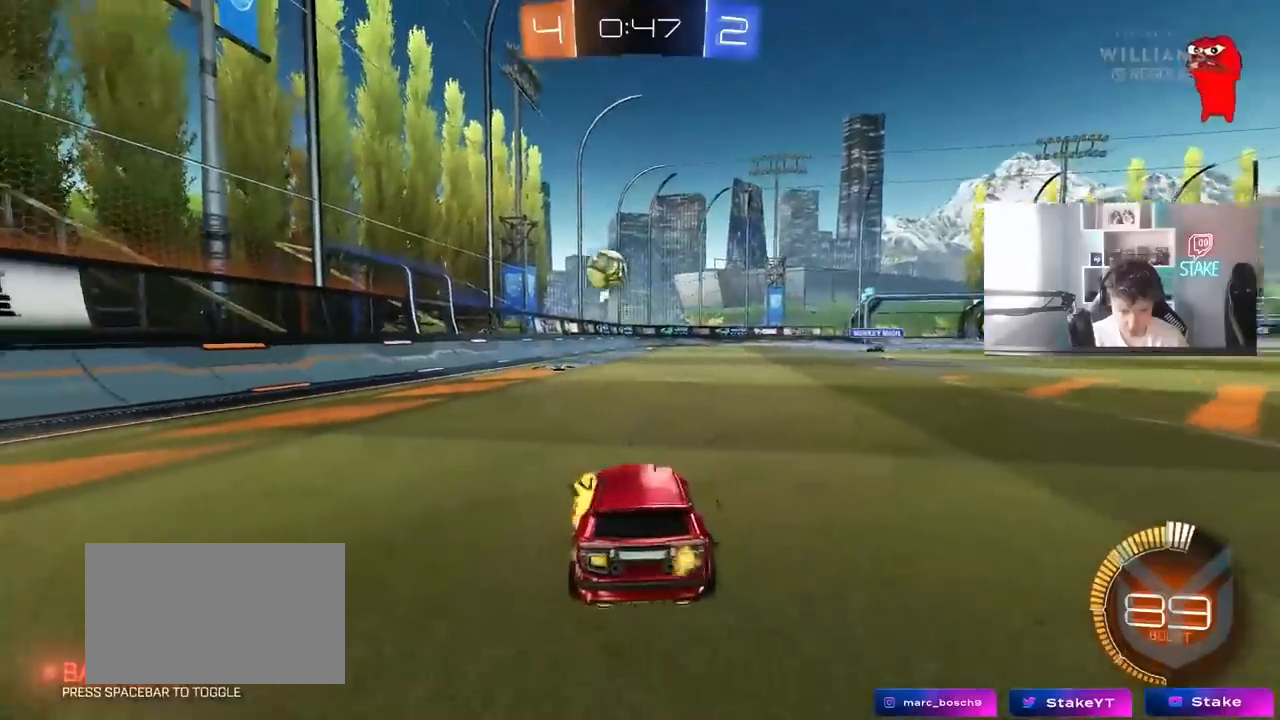
Gameplay with keyboard and mouse; each line is a JSON object with the keys and mouse buttons held at the frame after it. "events" lists presses ("down") and releases ("up") of "1", "2", "3", "4", "5", "a", "alt", "c", "caps_lock", "ctrl", "d", "e", "f", "g", "q", "r", "s", "shift", "space", "t", "tab", "v", "w", "x", "z" and "mouse_wheel" between this image and that frame as [ms after this image, input, new state], when the widget could be followed in between. "mouse_wheel" = the "wheel" button of the "mouse" list. No other keys are recorded. "wheel" means that the mouse wheel is clicked or scrolled. "mouse_move" is the direction in which the mouse moves at that frame (one of eight, or "still"), when it could be read.
{"keys": ["a", "w"], "mouse": [], "mouse_move": "still", "events": [[333, "w", "up"], [483, "w", "down"]]}
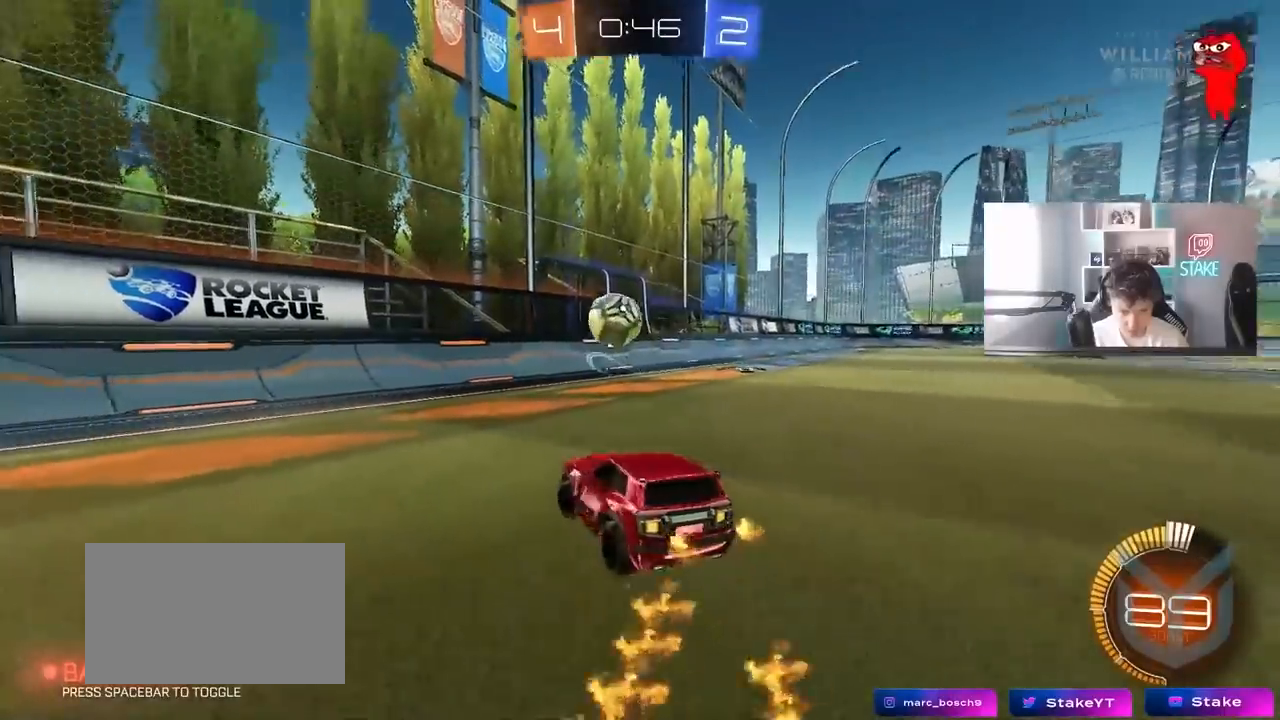
{"keys": ["a", "w"], "mouse": [], "mouse_move": "still", "events": [[400, "shift", "down"], [500, "shift", "up"]]}
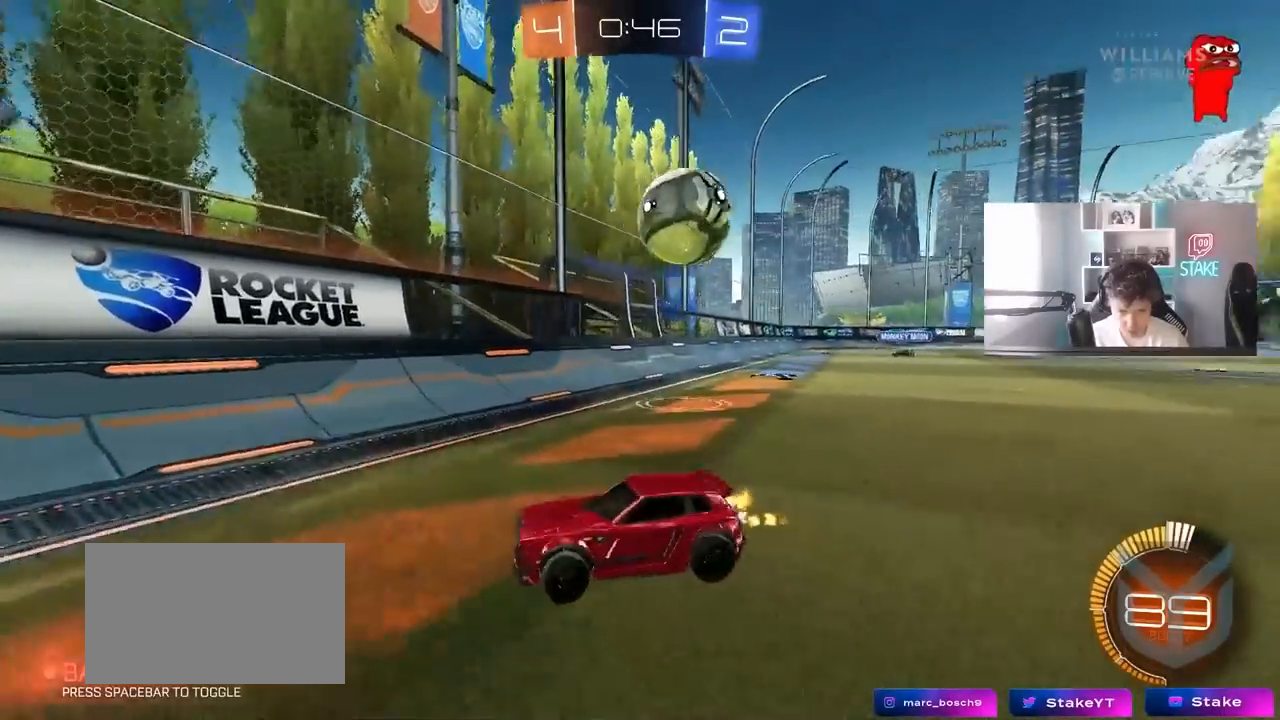
{"keys": ["a", "shift", "w"], "mouse": [], "mouse_move": "still", "events": [[267, "a", "up"], [417, "a", "down"], [417, "shift", "down"]]}
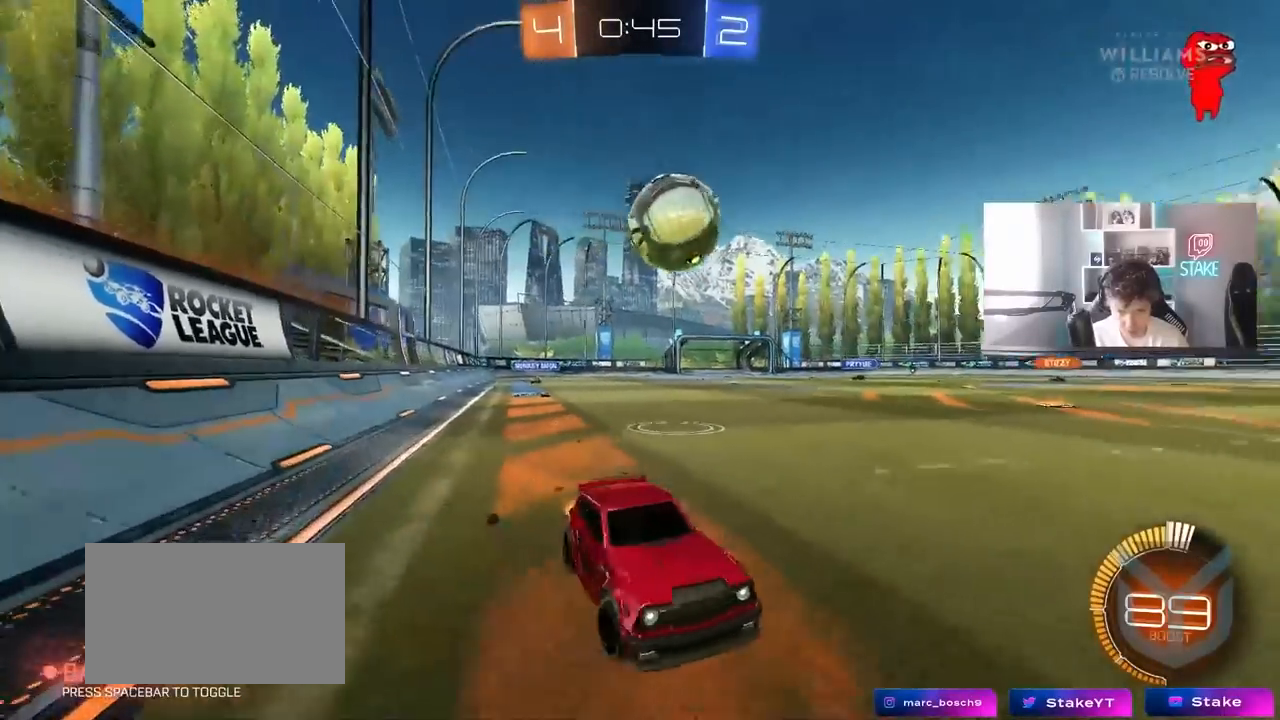
{"keys": ["a", "w"], "mouse": [], "mouse_move": "down-left", "events": [[200, "shift", "up"], [283, "a", "up"], [383, "a", "down"]]}
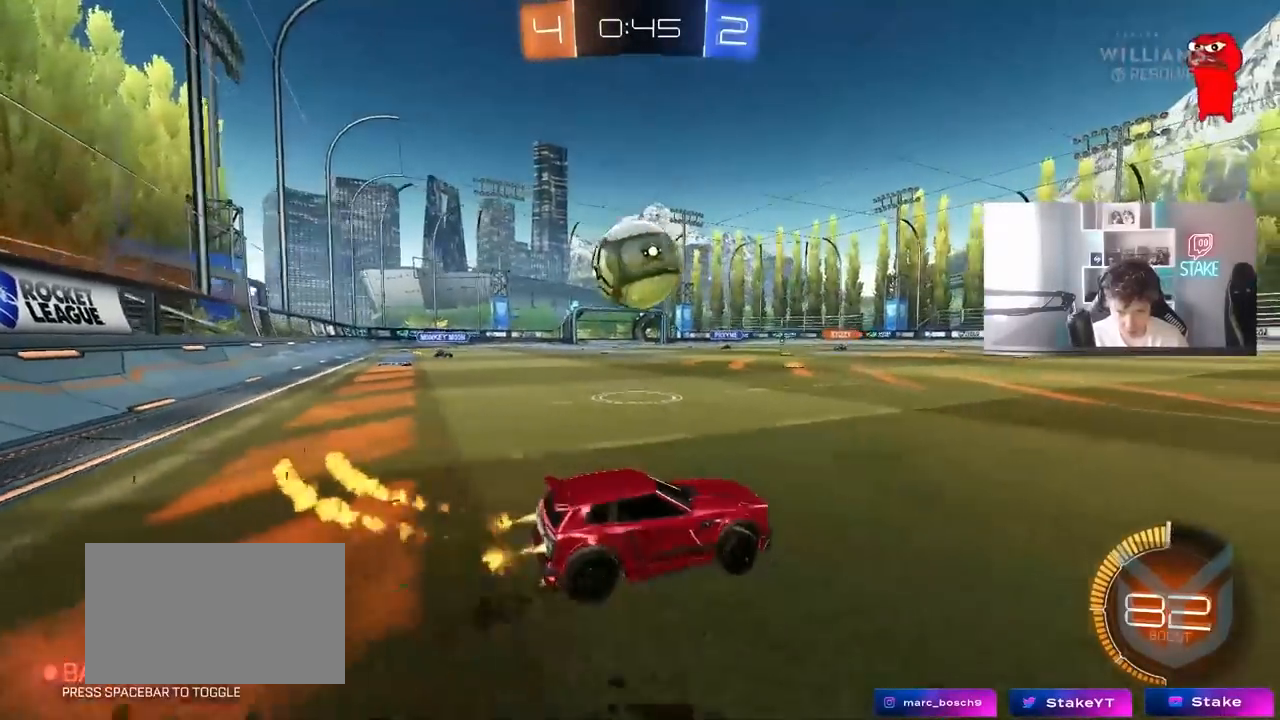
{"keys": ["a", "w"], "mouse": [], "mouse_move": "still", "events": [[167, "a", "up"], [200, "a", "down"], [250, "a", "up"], [450, "a", "down"]]}
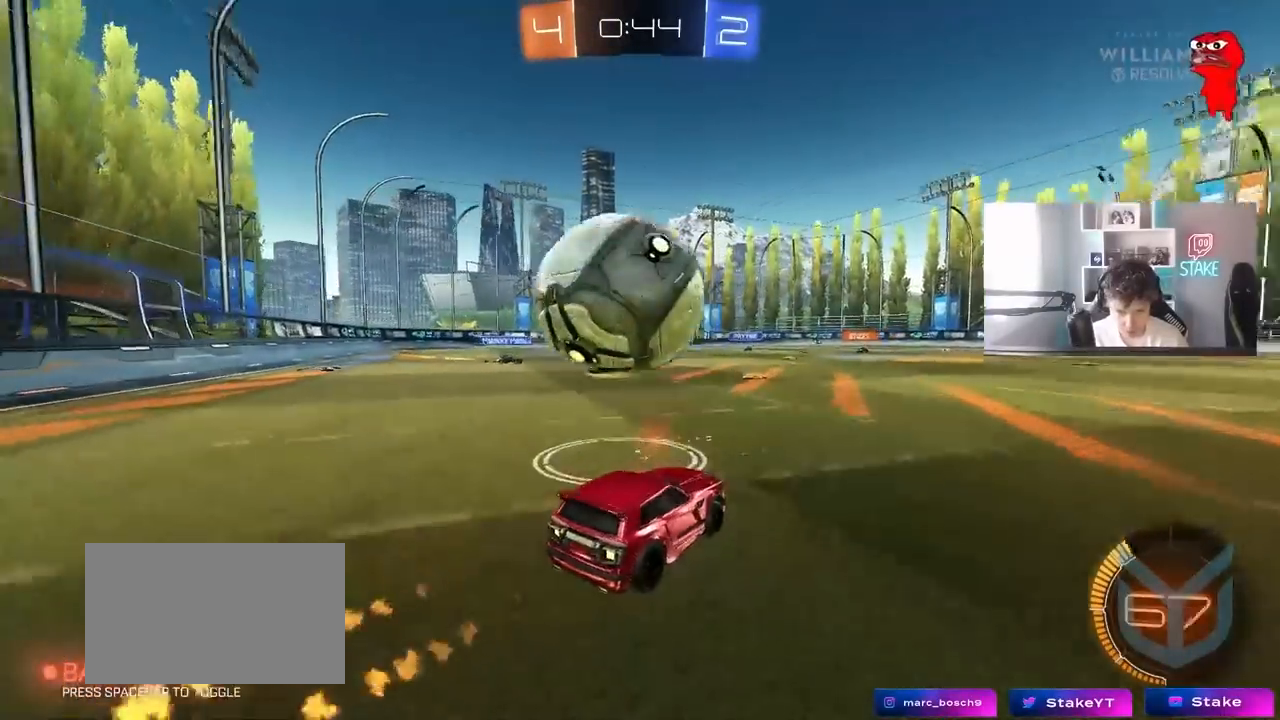
{"keys": ["a", "s", "shift"], "mouse": [], "mouse_move": "still", "events": [[83, "w", "up"], [133, "s", "down"], [183, "a", "up"], [183, "d", "down"], [267, "d", "up"], [317, "s", "up"], [417, "a", "down"], [417, "s", "down"], [417, "shift", "down"]]}
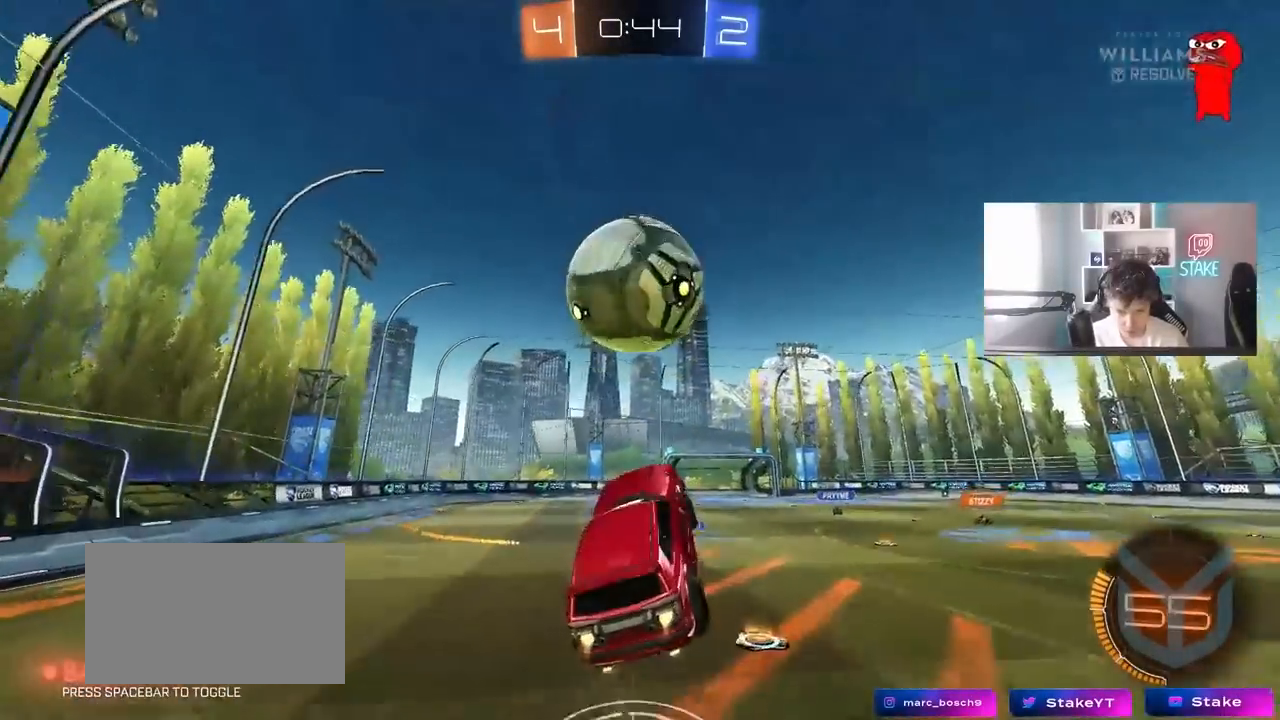
{"keys": ["a", "shift", "w"], "mouse": [], "mouse_move": "still", "events": [[50, "a", "up"], [100, "a", "down"], [100, "s", "up"], [200, "w", "down"], [333, "shift", "up"], [383, "shift", "down"]]}
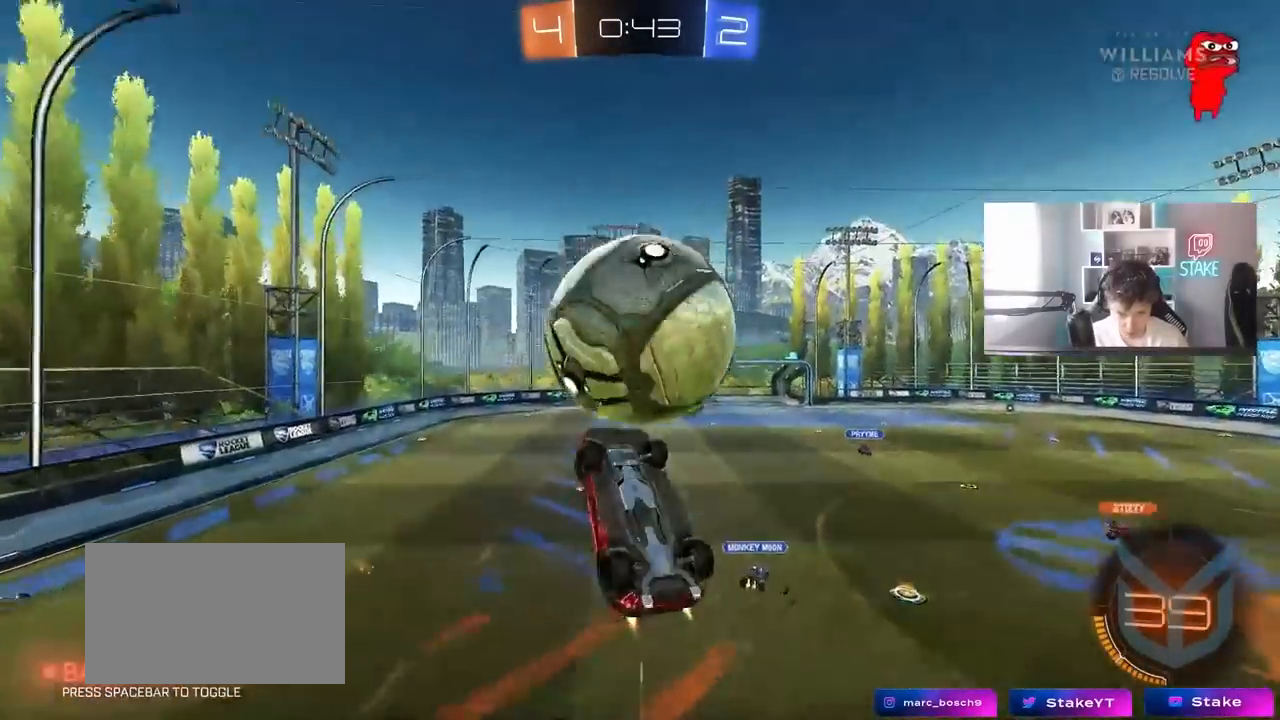
{"keys": ["a", "shift"], "mouse": [], "mouse_move": "still", "events": [[67, "w", "up"], [217, "s", "down"], [350, "s", "up"]]}
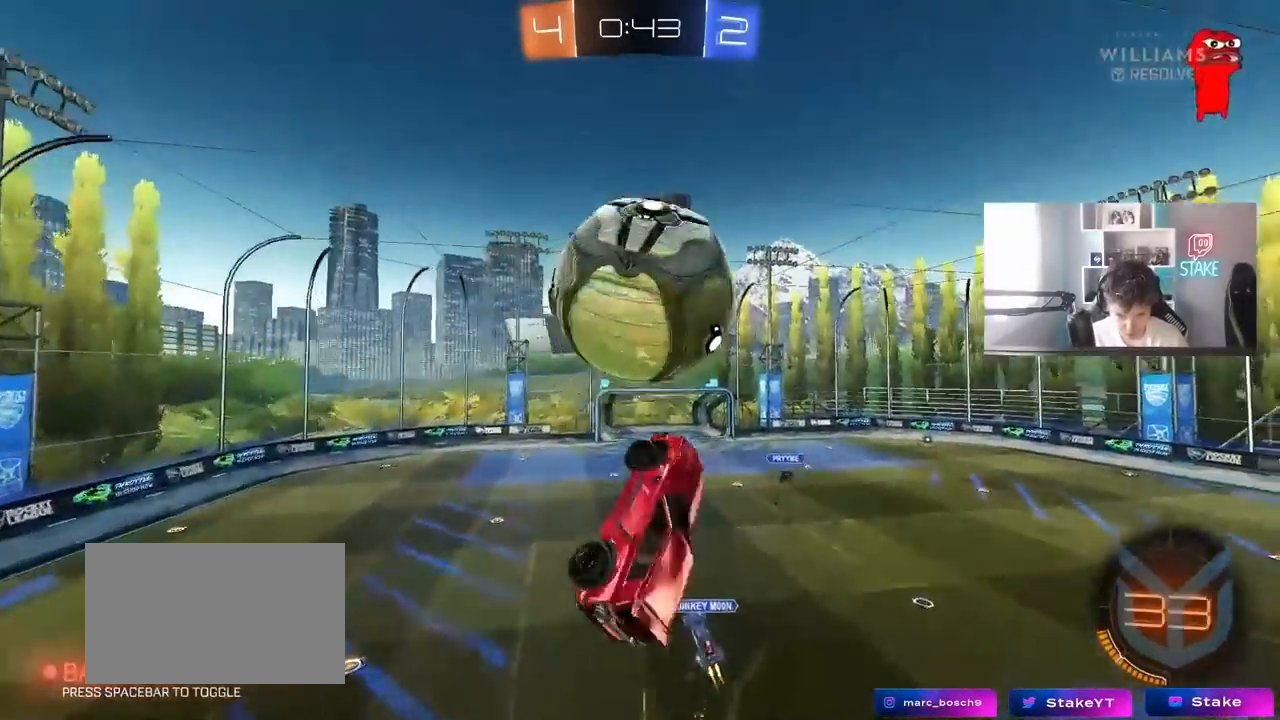
{"keys": ["a", "s"], "mouse": [], "mouse_move": "still", "events": [[33, "s", "down"], [183, "shift", "up"], [317, "s", "up"], [367, "s", "down"]]}
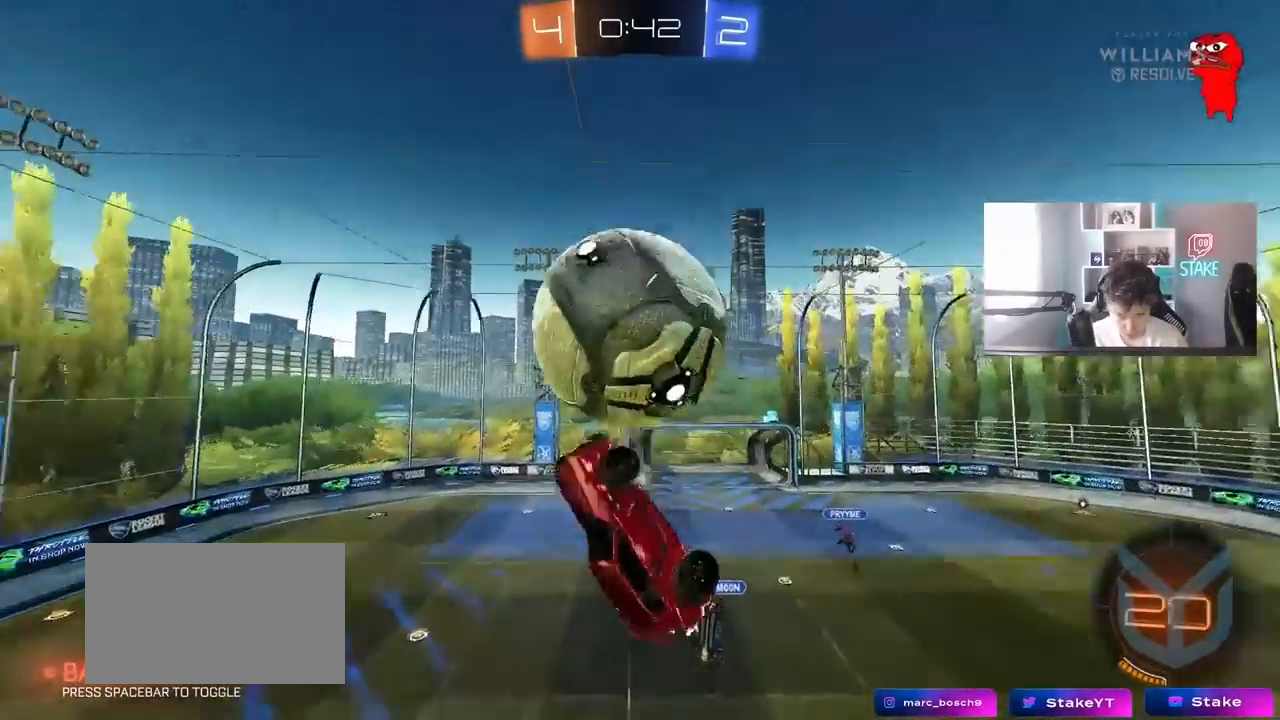
{"keys": ["a", "w"], "mouse": [], "mouse_move": "still", "events": [[150, "s", "up"], [283, "w", "down"]]}
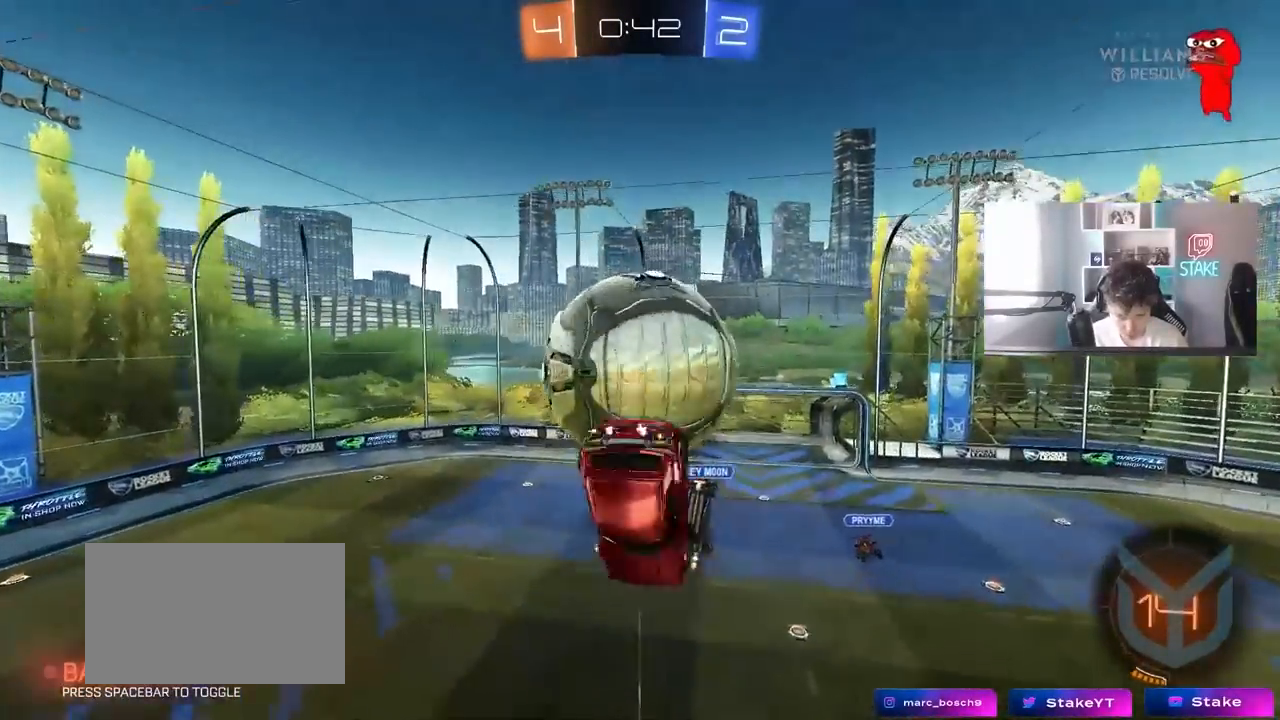
{"keys": ["a", "shift"], "mouse": [], "mouse_move": "still", "events": [[17, "shift", "down"], [250, "w", "up"], [350, "s", "down"], [400, "shift", "up"], [450, "s", "up"], [483, "shift", "down"]]}
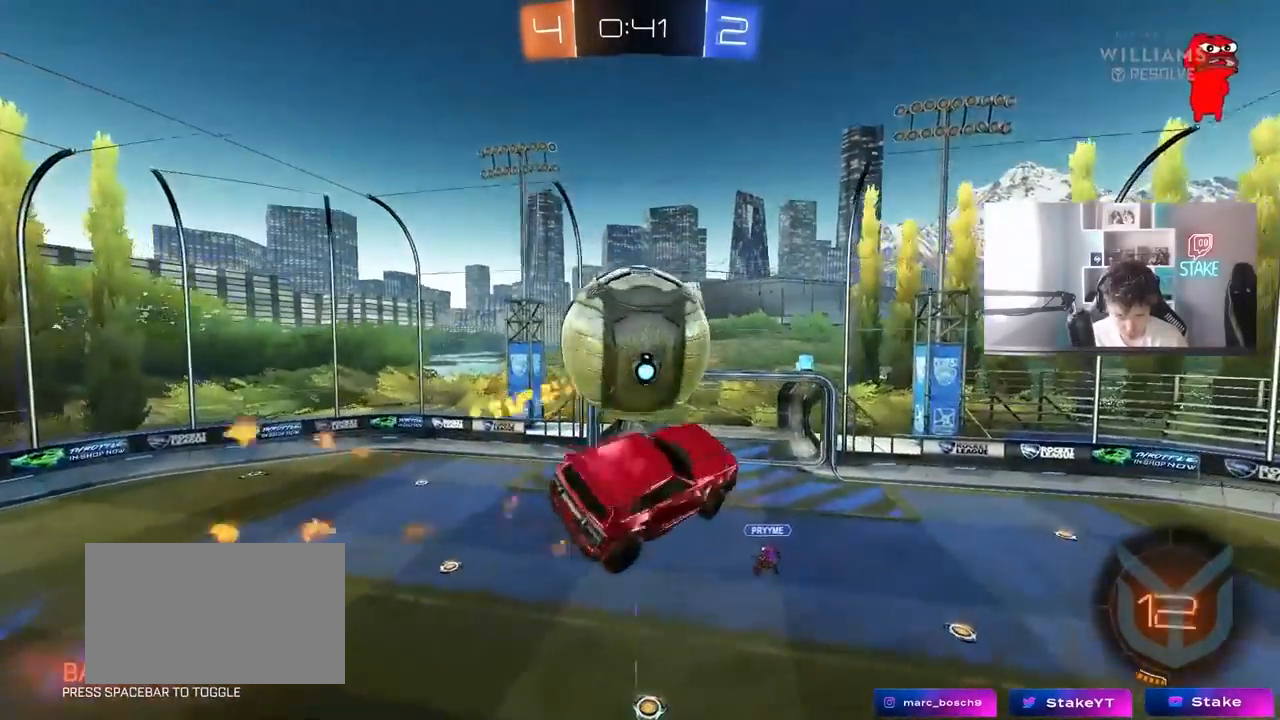
{"keys": ["a"], "mouse": [], "mouse_move": "still", "events": [[33, "a", "up"], [33, "shift", "up"], [133, "s", "down"], [183, "s", "up"], [233, "d", "down"], [317, "d", "up"], [417, "a", "down"]]}
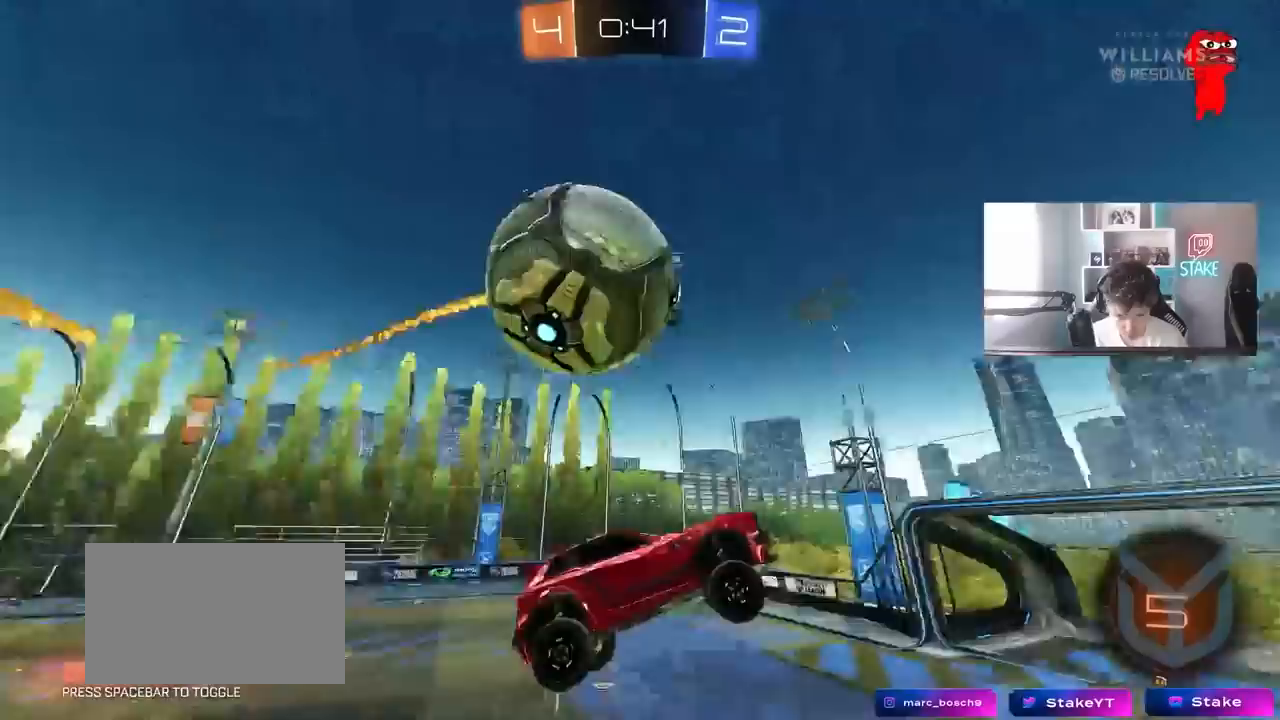
{"keys": ["s"], "mouse": [], "mouse_move": "still", "events": [[50, "s", "down"], [100, "a", "up"], [150, "s", "up"], [200, "d", "down"], [233, "d", "up"], [283, "s", "down"]]}
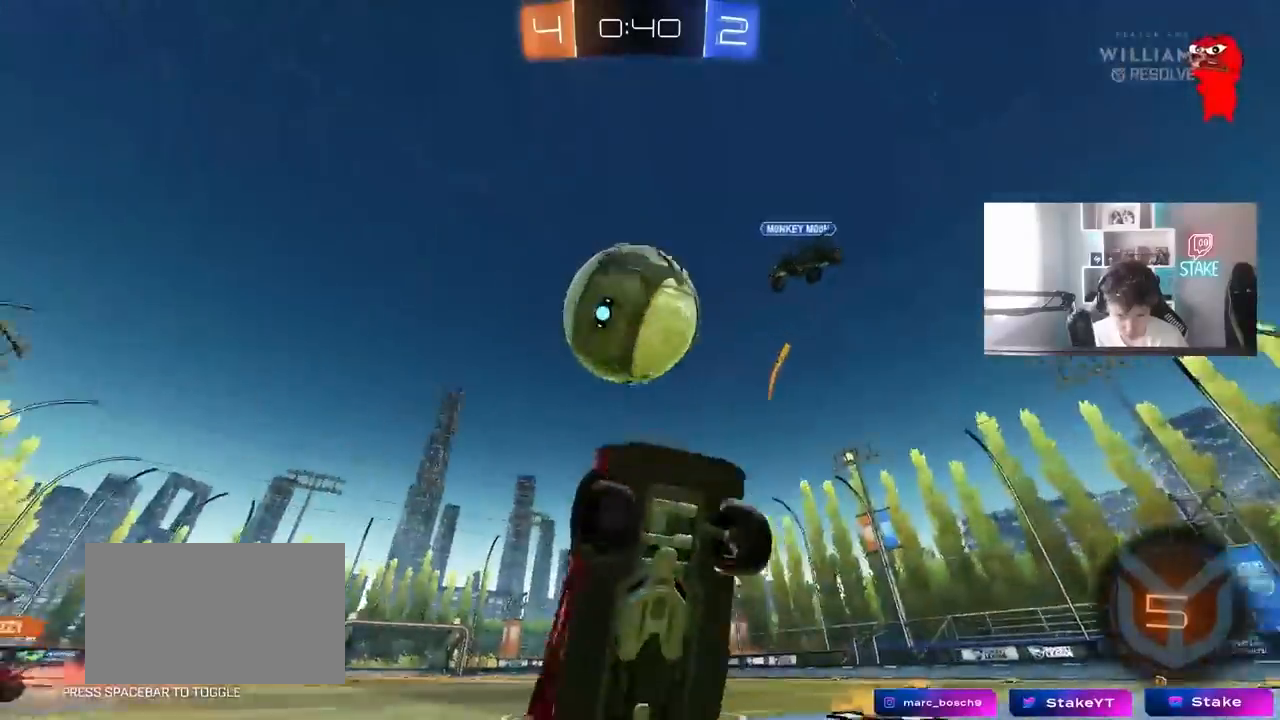
{"keys": ["d", "s", "shift"], "mouse": [], "mouse_move": "still", "events": [[17, "s", "up"], [67, "d", "down"], [67, "shift", "down"], [117, "d", "up"], [117, "w", "down"], [167, "d", "down"], [400, "w", "up"], [450, "s", "down"]]}
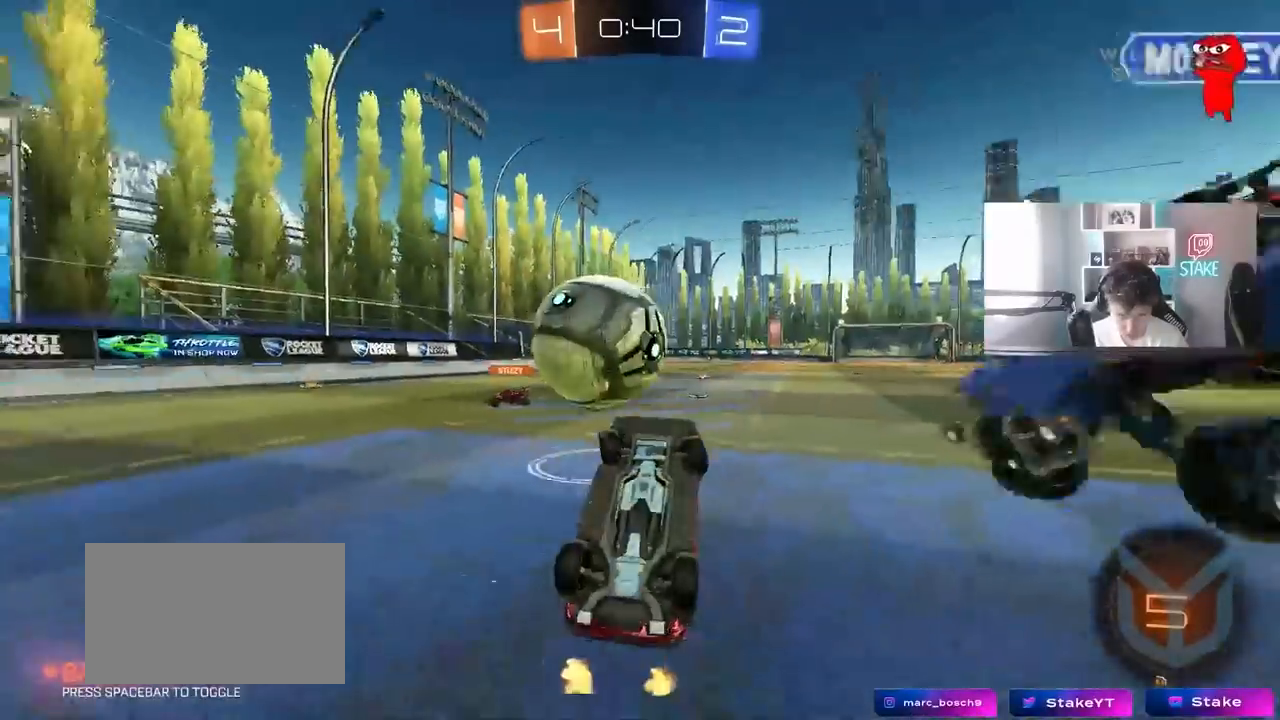
{"keys": ["d", "s", "shift"], "mouse": [], "mouse_move": "still", "events": [[83, "s", "up"], [183, "w", "down"], [367, "w", "up"], [417, "s", "down"]]}
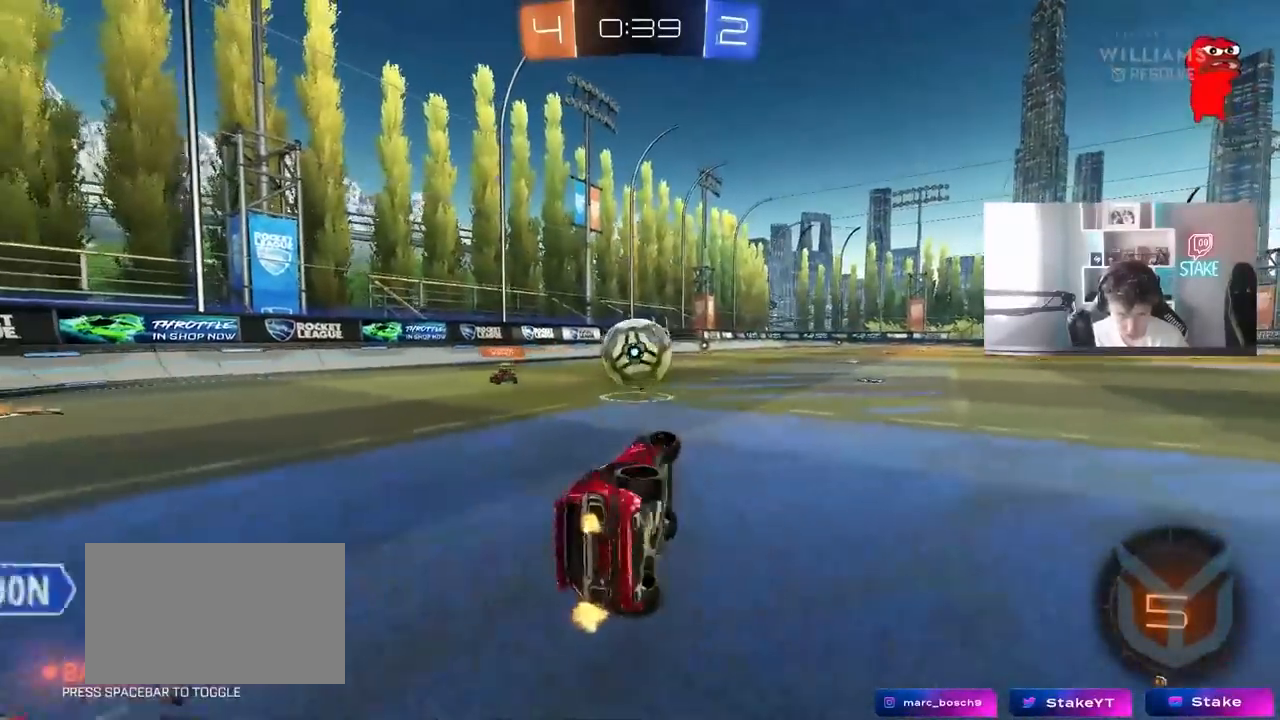
{"keys": ["w"], "mouse": [], "mouse_move": "still", "events": [[150, "s", "up"], [150, "shift", "up"], [200, "d", "up"], [233, "w", "down"], [250, "a", "down"], [383, "a", "up"]]}
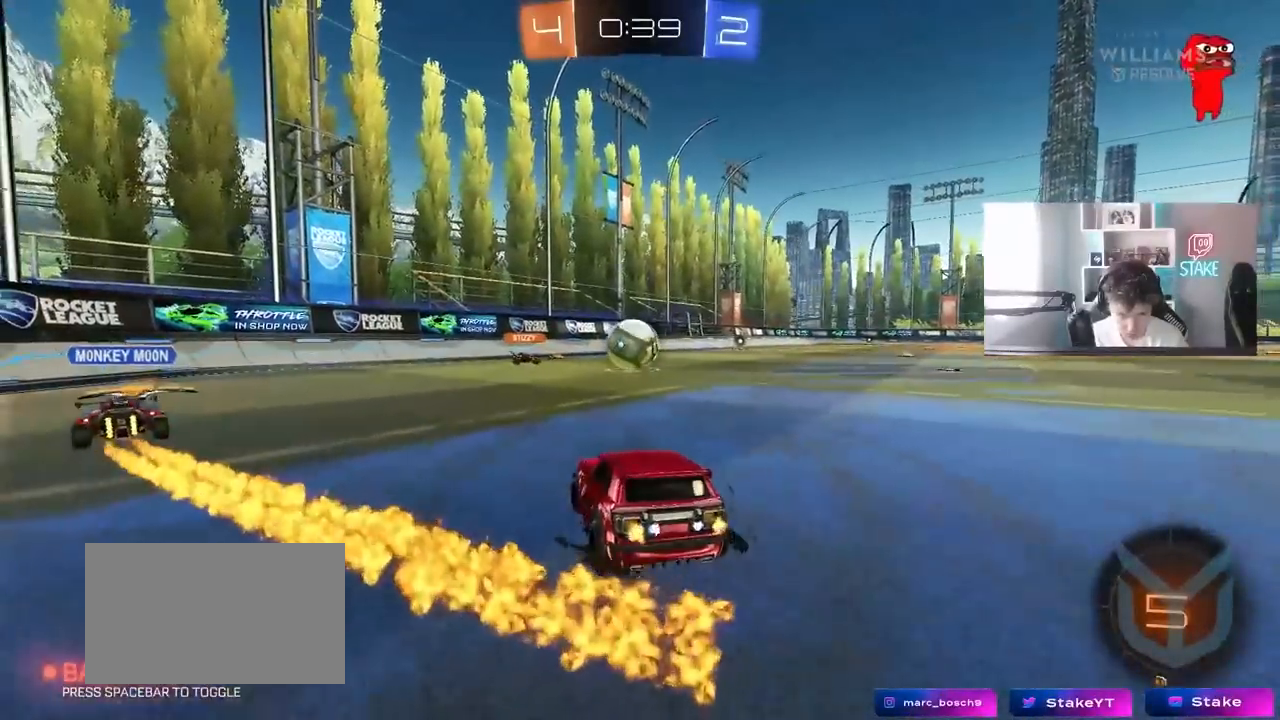
{"keys": ["w"], "mouse": [], "mouse_move": "still", "events": [[167, "d", "down"], [300, "d", "up"]]}
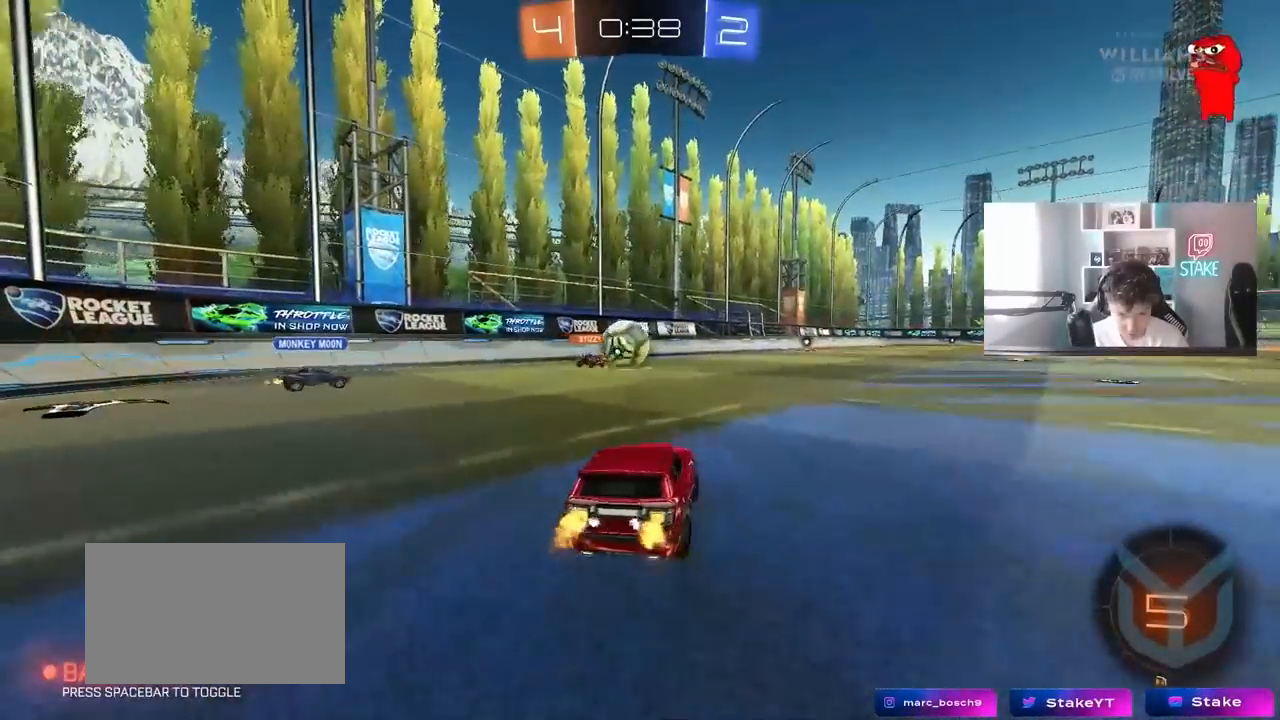
{"keys": ["d", "w"], "mouse": [], "mouse_move": "still", "events": [[317, "a", "down"], [417, "a", "up"], [467, "d", "down"]]}
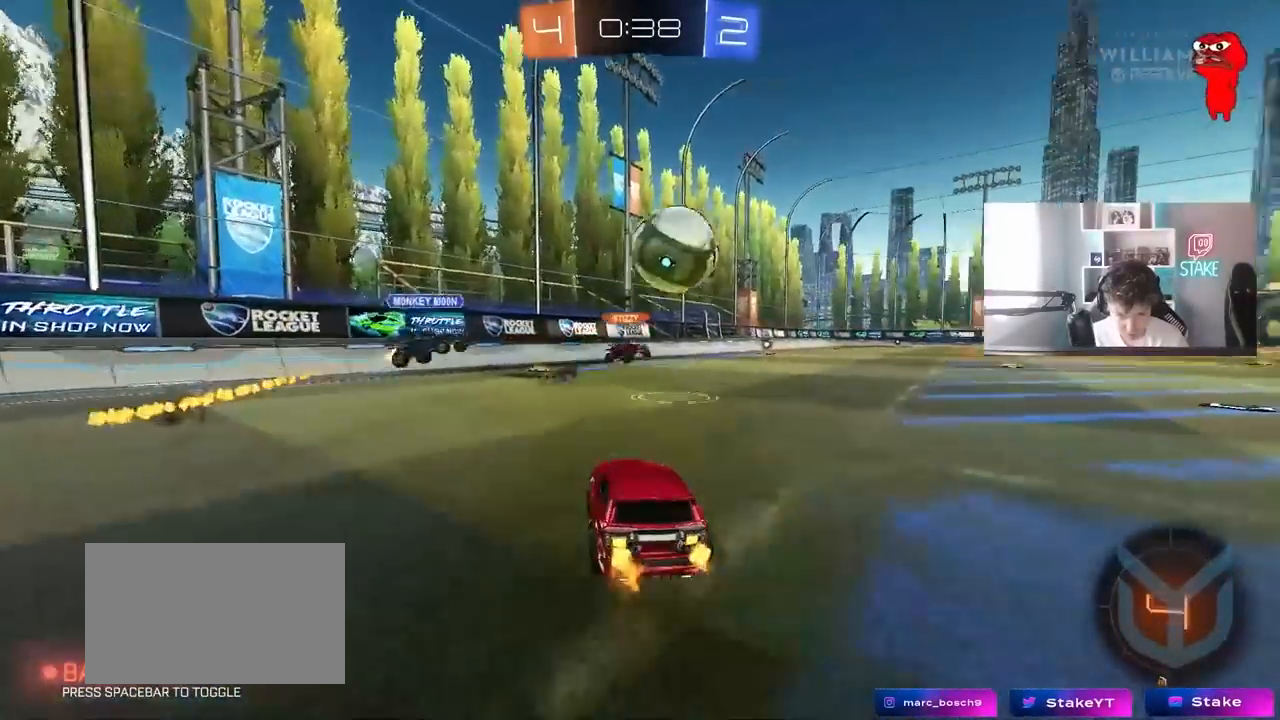
{"keys": ["w"], "mouse": [], "mouse_move": "still", "events": [[100, "d", "up"], [100, "w", "up"], [150, "w", "down"]]}
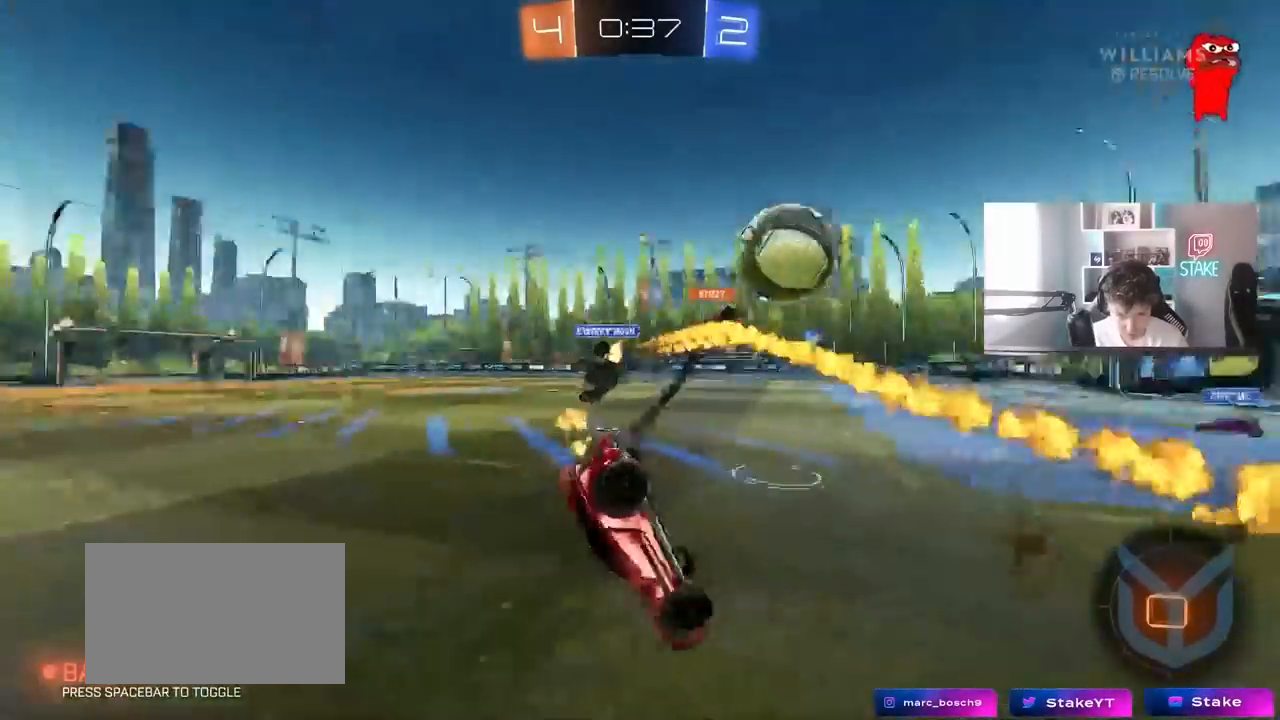
{"keys": [], "mouse": [], "mouse_move": "still", "events": [[250, "w", "up"], [350, "d", "down"], [500, "d", "up"]]}
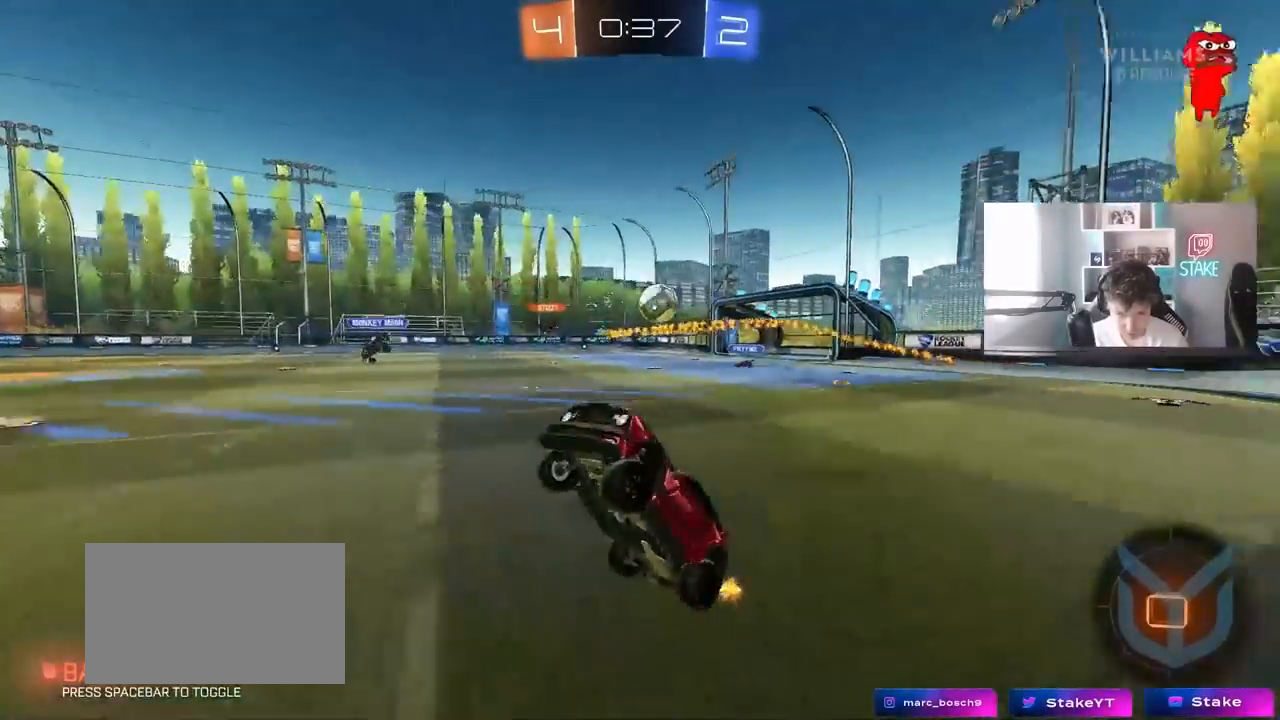
{"keys": ["a", "w"], "mouse": [], "mouse_move": "still", "events": [[183, "d", "down"], [233, "w", "down"], [450, "a", "down"], [450, "d", "up"]]}
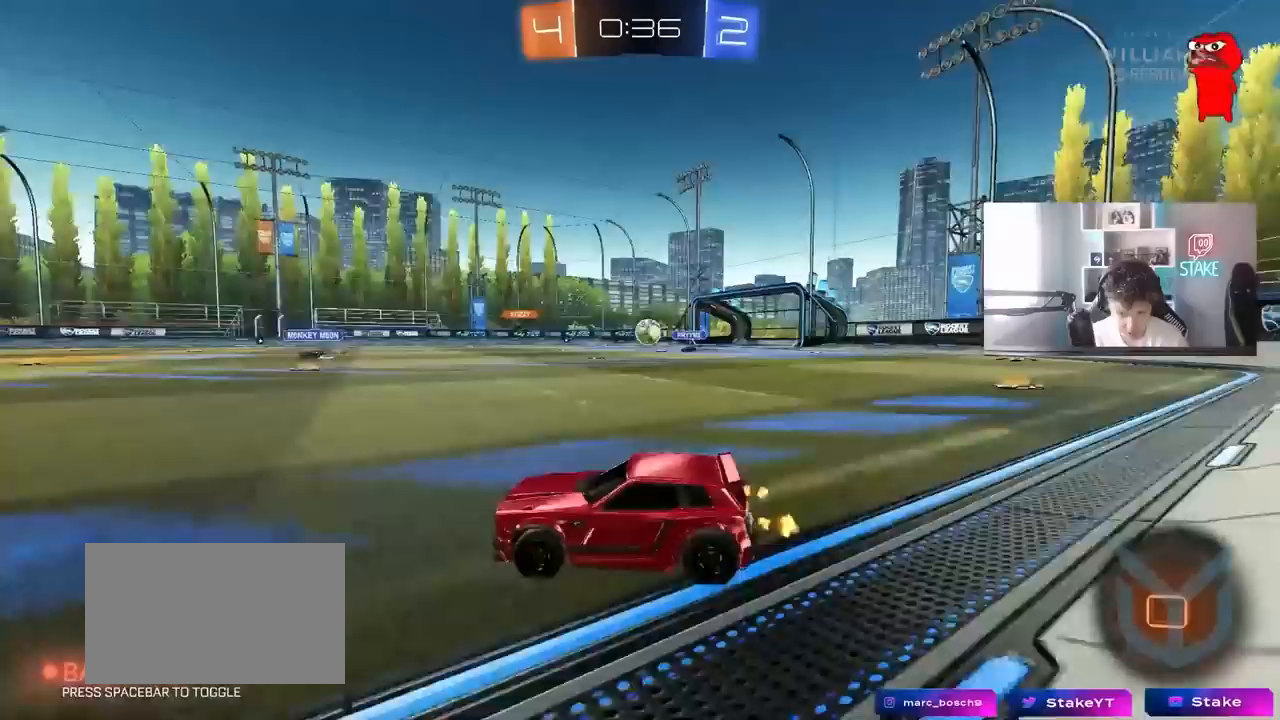
{"keys": ["a", "s", "shift"], "mouse": [], "mouse_move": "still", "events": [[283, "a", "up"], [283, "d", "down"], [383, "a", "down"], [383, "d", "up"], [383, "shift", "down"], [483, "s", "down"], [483, "w", "up"]]}
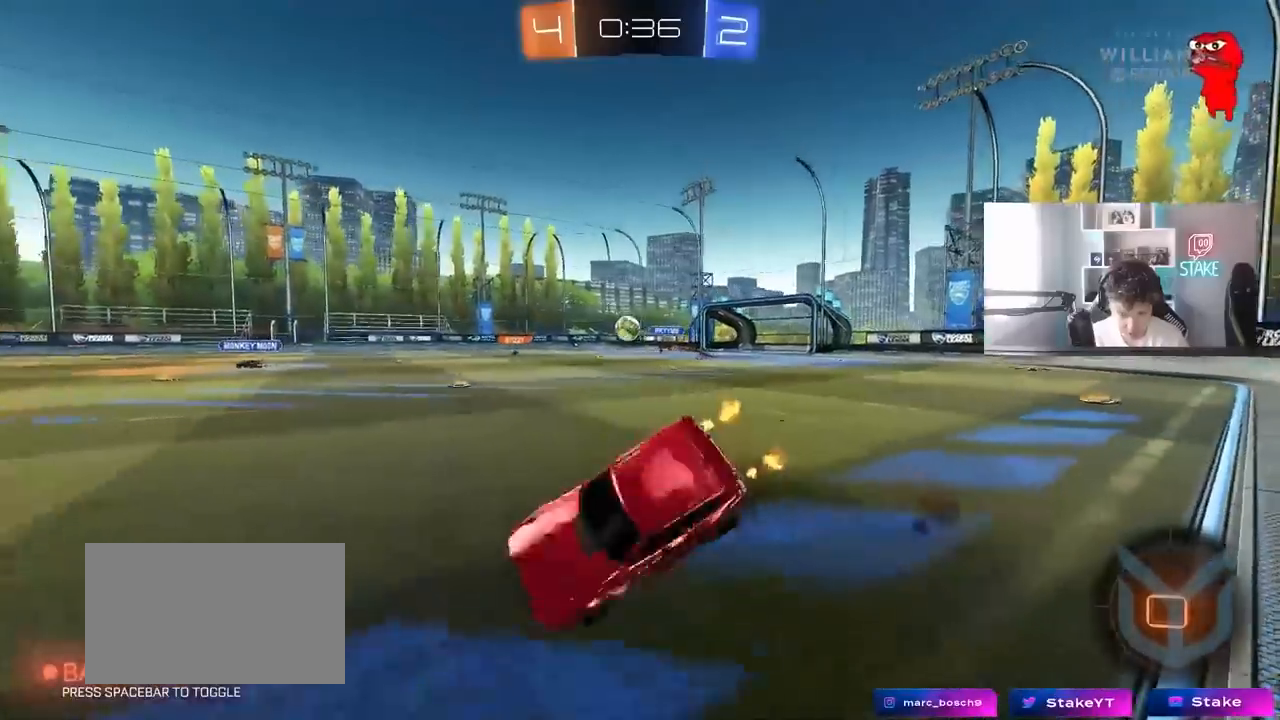
{"keys": ["a", "s", "shift"], "mouse": [], "mouse_move": "still", "events": [[300, "s", "up"], [400, "s", "down"]]}
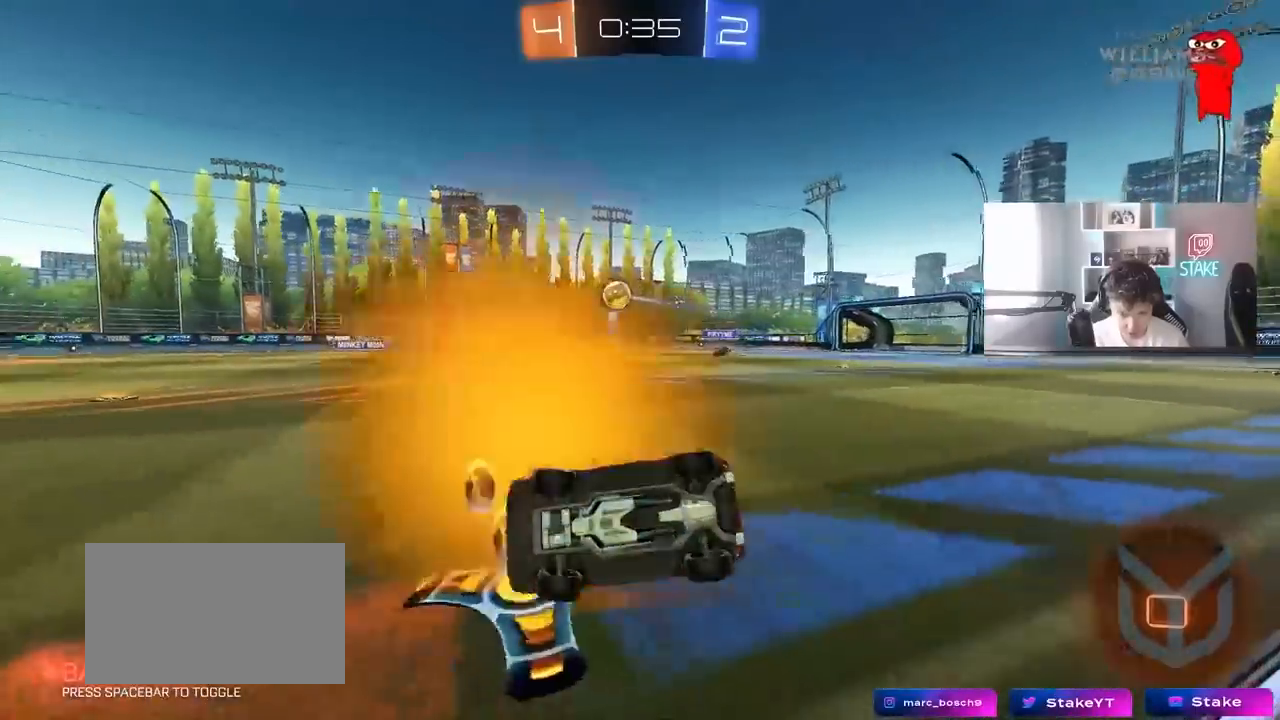
{"keys": ["d", "w"], "mouse": [], "mouse_move": "still", "events": [[183, "shift", "up"], [233, "a", "up"], [233, "s", "up"], [417, "w", "down"], [467, "d", "down"]]}
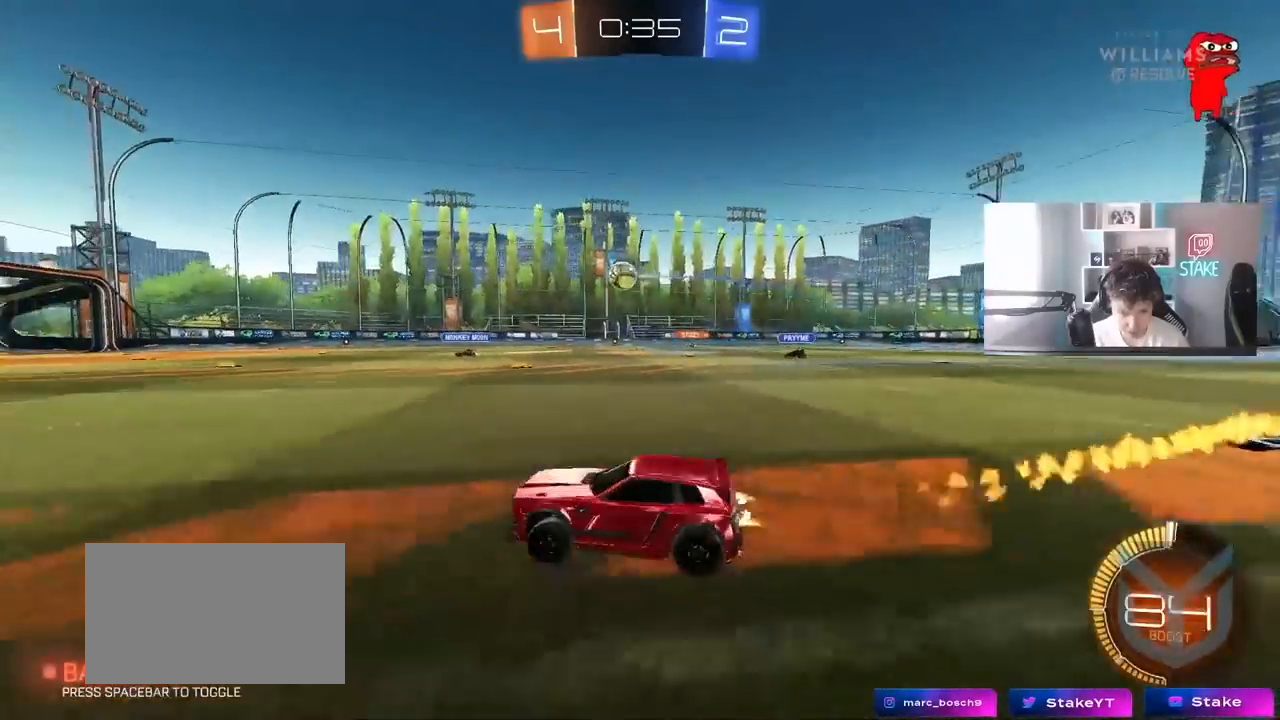
{"keys": ["w"], "mouse": [], "mouse_move": "still", "events": [[150, "d", "up"]]}
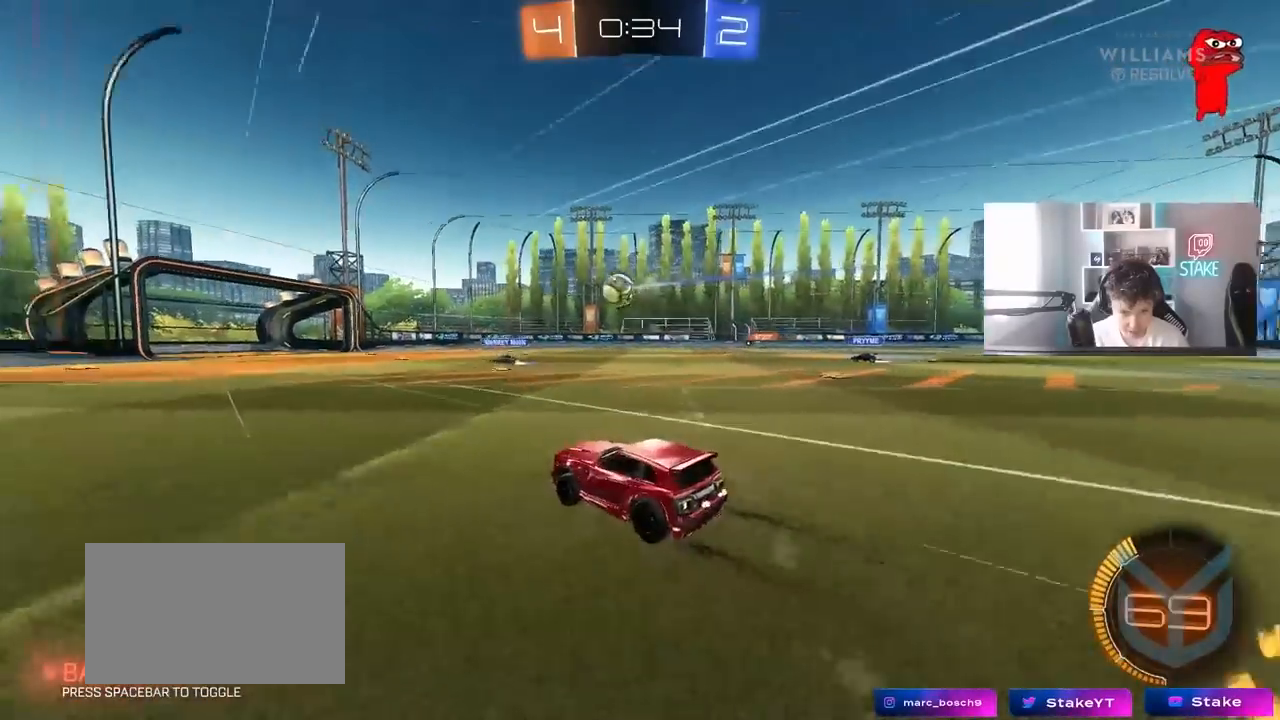
{"keys": ["w"], "mouse": [], "mouse_move": "still", "events": []}
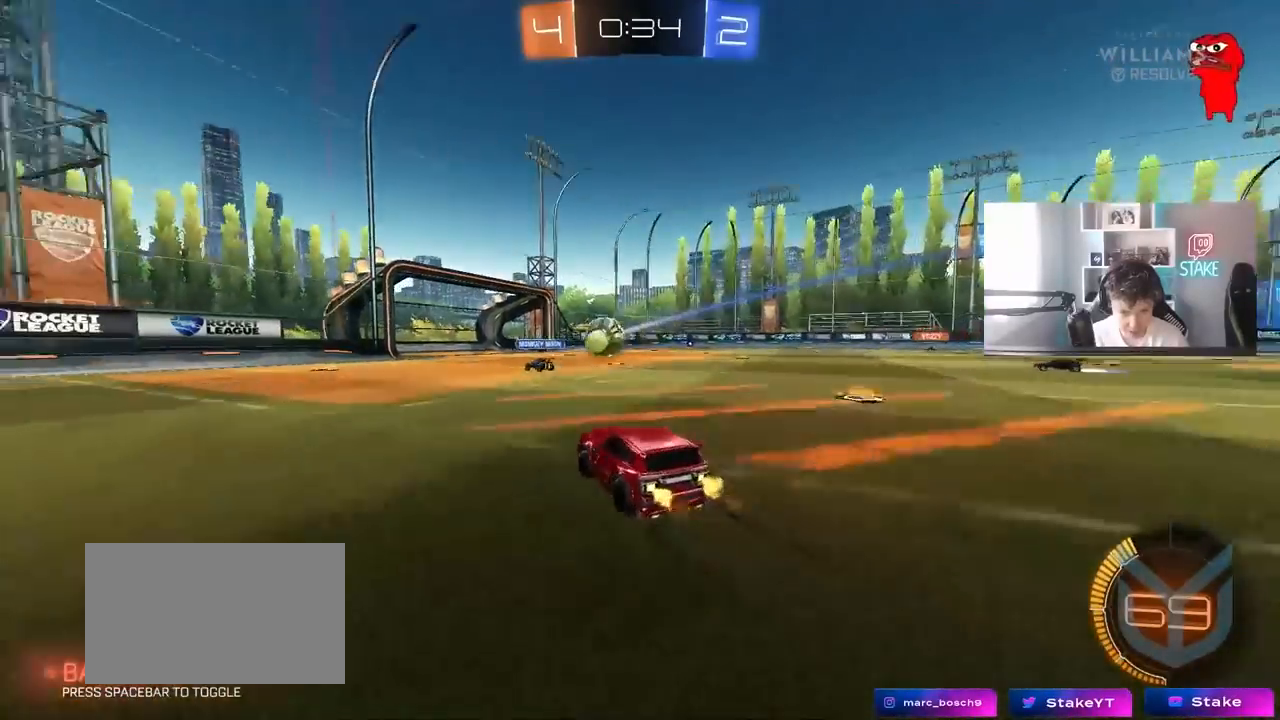
{"keys": ["w"], "mouse": [], "mouse_move": "still", "events": []}
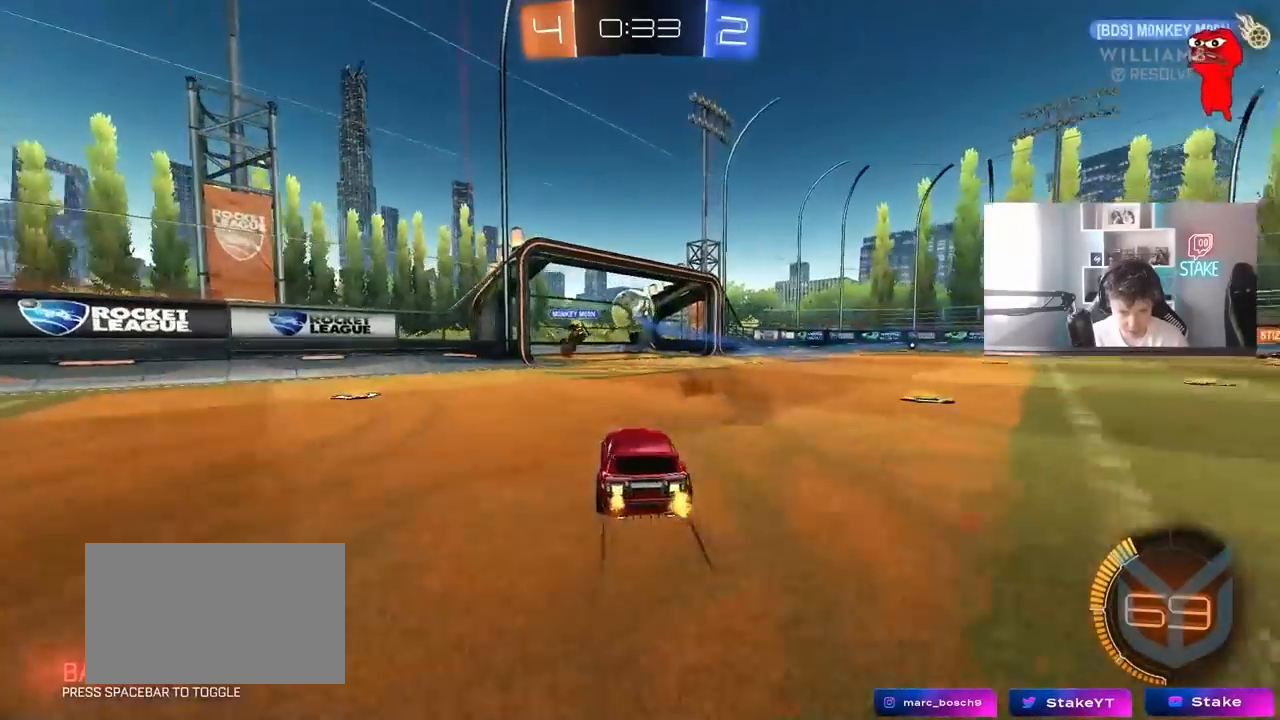
{"keys": [], "mouse": [], "mouse_move": "still", "events": [[433, "w", "up"]]}